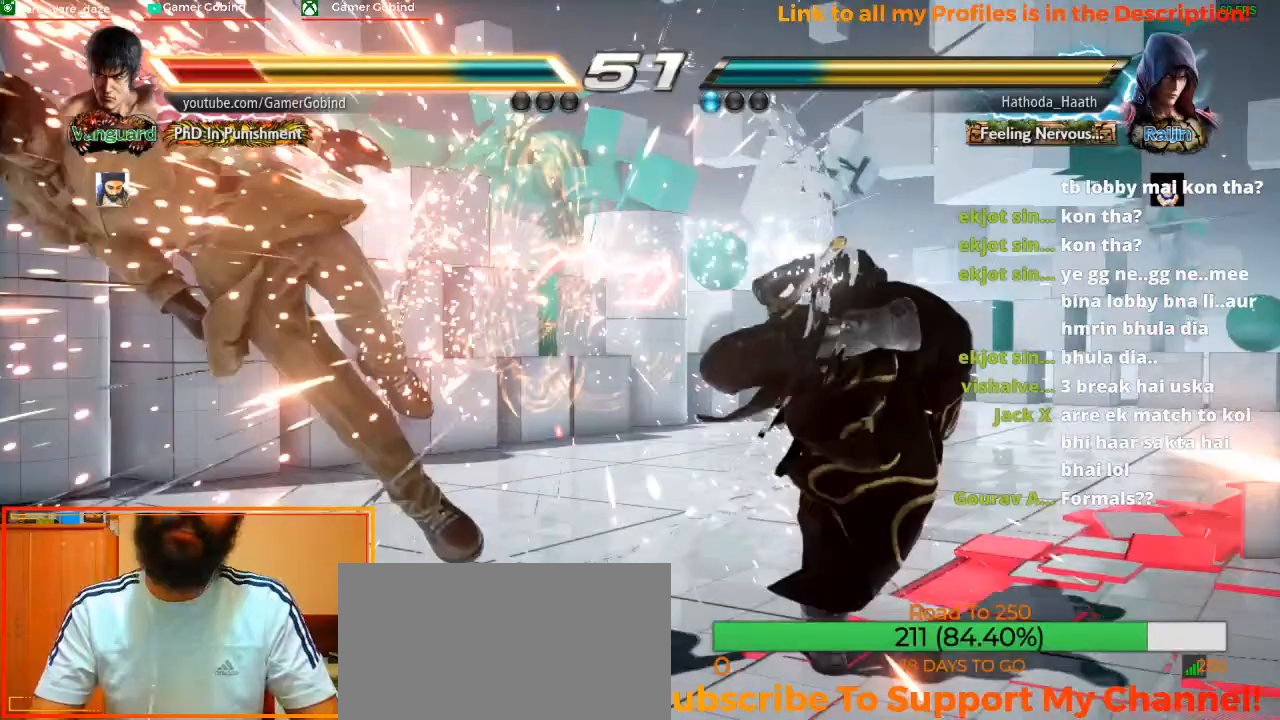
Gameplay with a controller (arcade stick); each line is a JSON object with the inputs held at the frame after it. "events" lists button and stick changes between this image and that frame as [ms after this image, input, new state], when the widget could be followed in between. Not read: L3 R3.
{"buttons": ["SQUARE"], "left_stick": "down-left", "events": [[300, "SQUARE", "down"], [333, "left_stick", "down-left"], [433, "SQUARE", "up"], [500, "SQUARE", "down"]]}
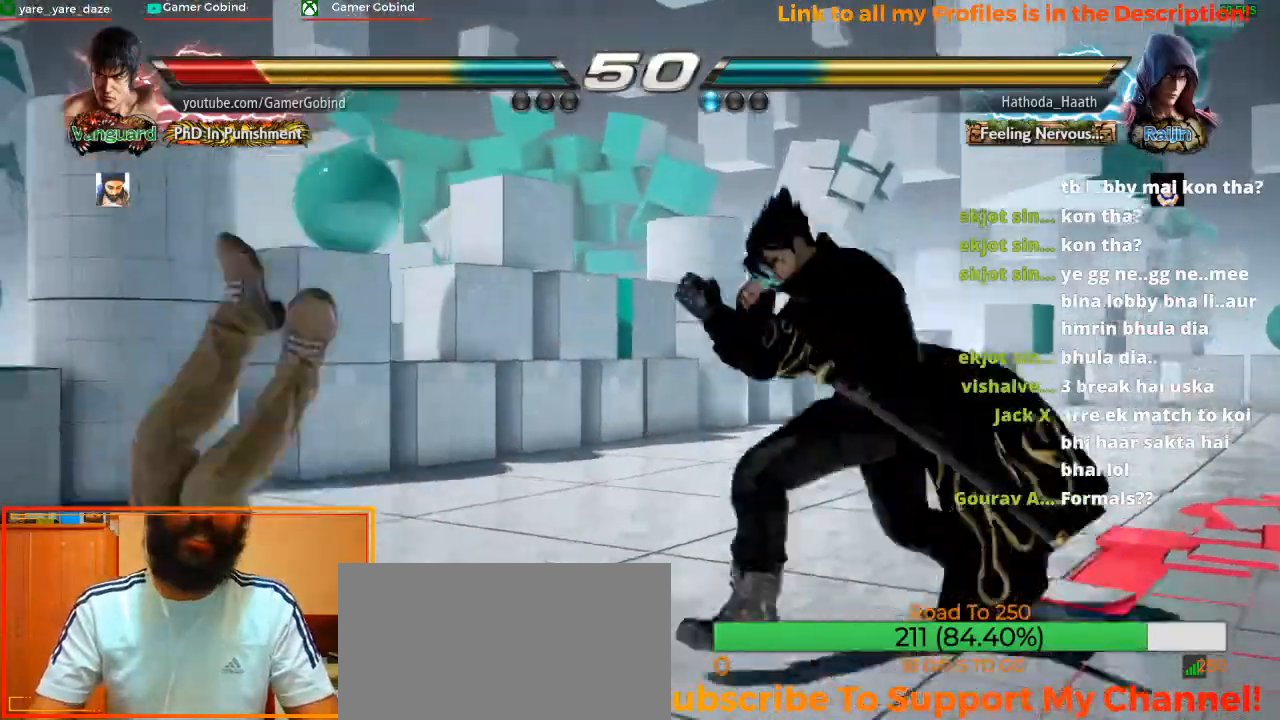
{"buttons": ["SQUARE"], "left_stick": "left", "events": [[100, "SQUARE", "up"], [167, "SQUARE", "down"], [233, "SQUARE", "up"], [300, "SQUARE", "down"], [400, "SQUARE", "up"], [467, "SQUARE", "down"], [467, "left_stick", "left"]]}
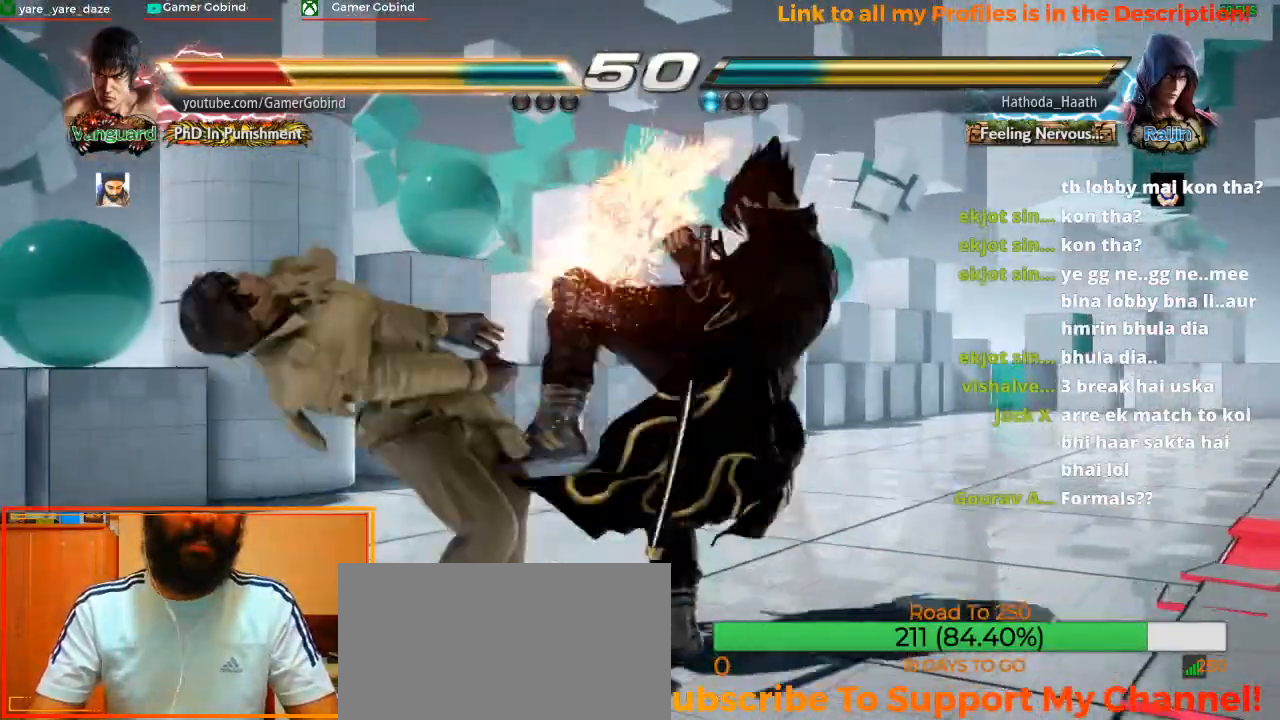
{"buttons": ["SQUARE"], "left_stick": "left", "events": [[67, "SQUARE", "up"], [133, "SQUARE", "down"], [233, "SQUARE", "up"], [333, "SQUARE", "down"], [400, "SQUARE", "up"], [500, "SQUARE", "down"]]}
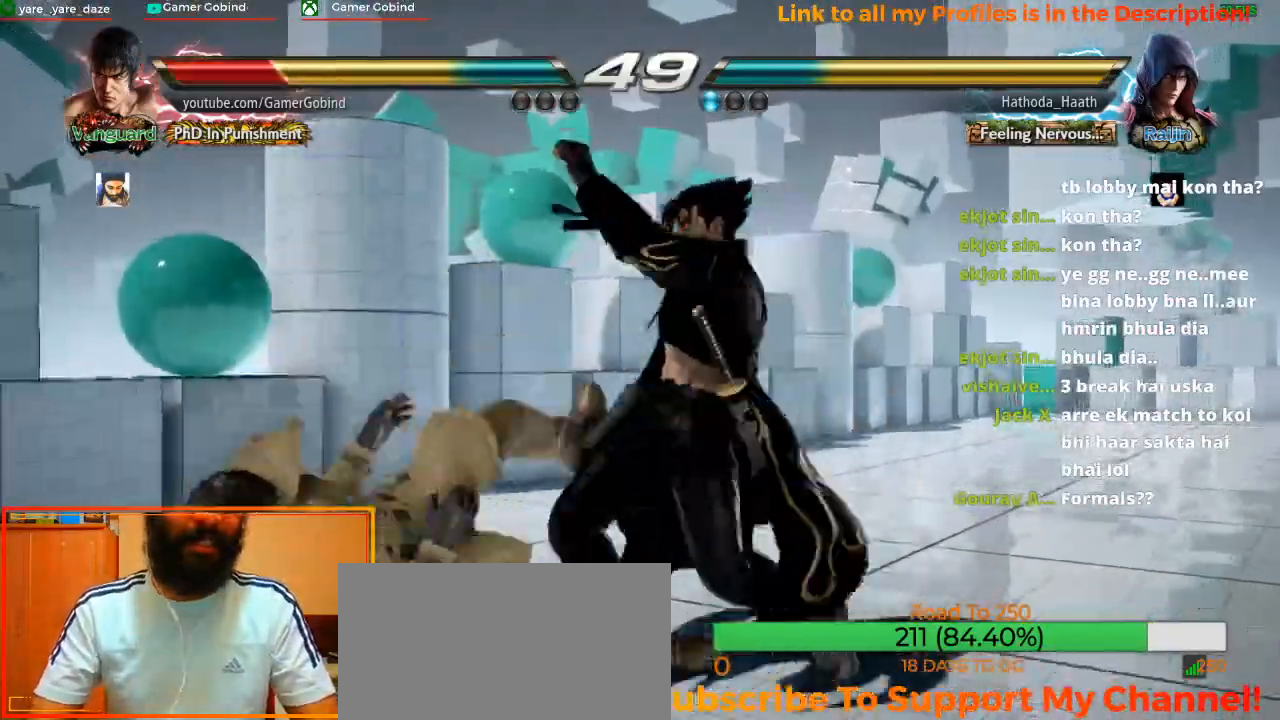
{"buttons": [], "left_stick": "left", "events": [[67, "SQUARE", "up"], [133, "SQUARE", "down"], [233, "SQUARE", "up"]]}
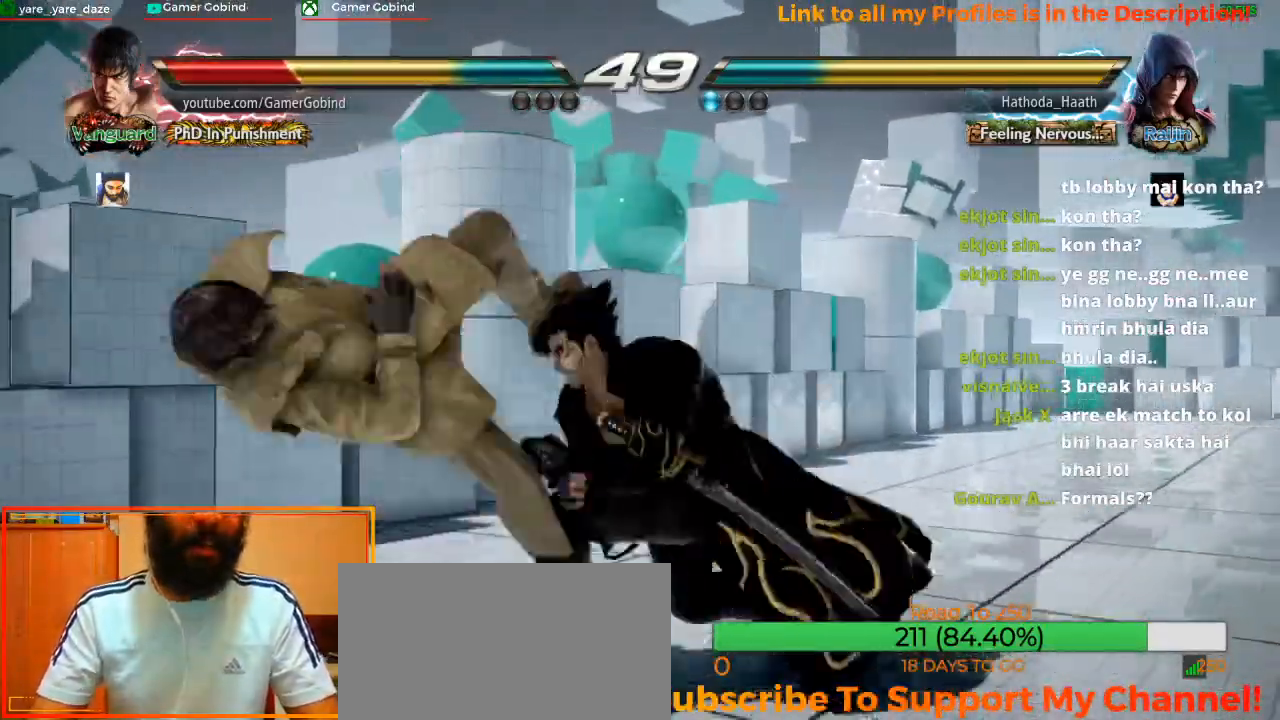
{"buttons": [], "left_stick": "left", "events": []}
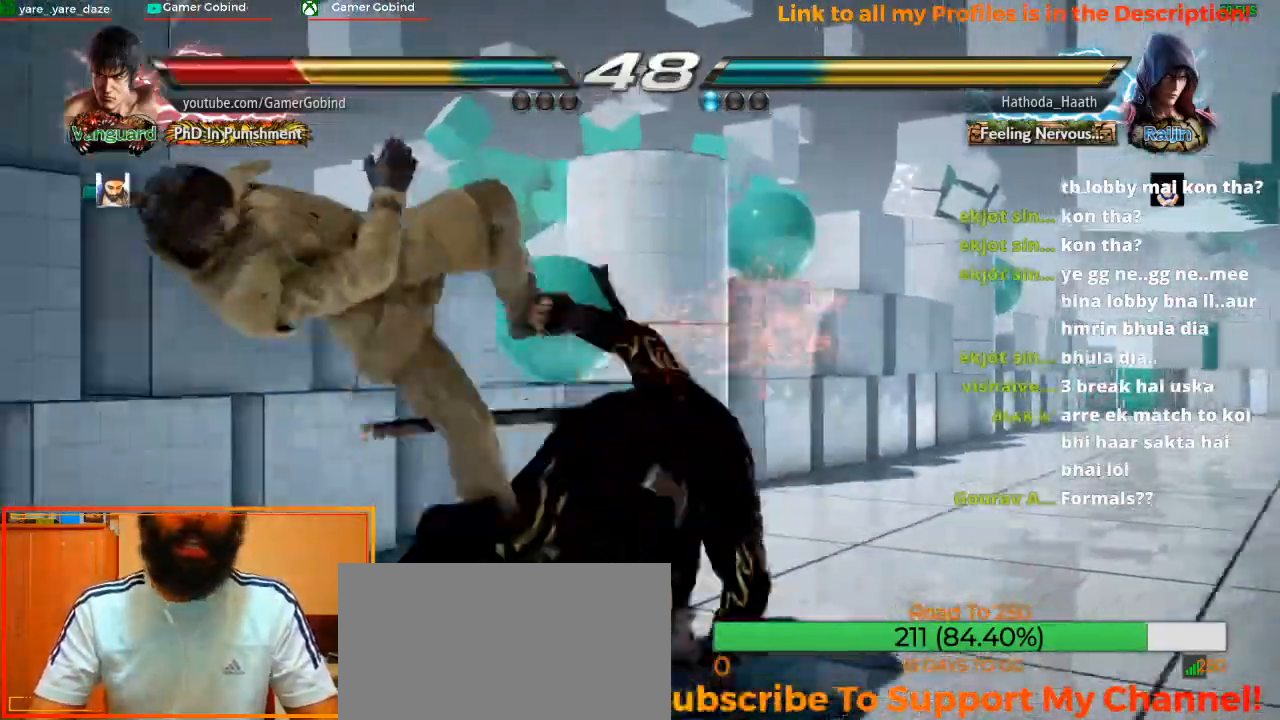
{"buttons": ["SQUARE"], "left_stick": "left", "events": [[167, "left_stick", "center"], [467, "SQUARE", "down"], [467, "left_stick", "left"]]}
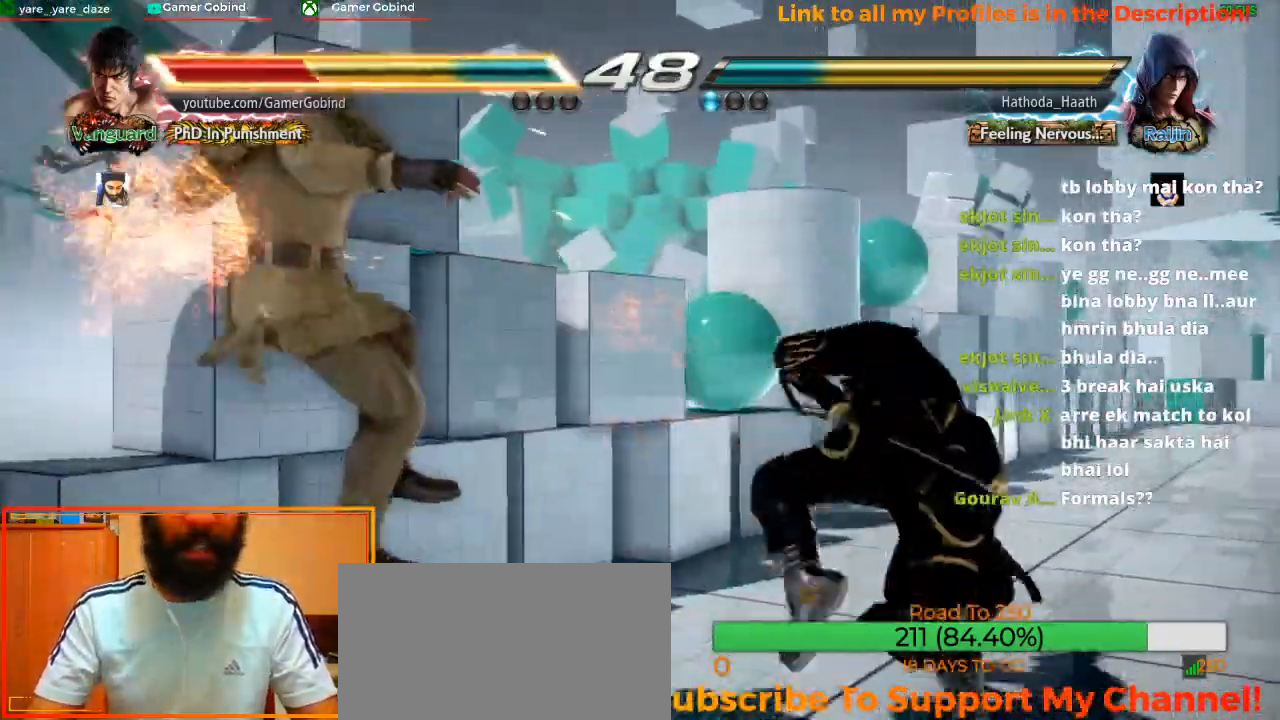
{"buttons": ["SQUARE"], "left_stick": "left", "events": [[67, "SQUARE", "up"], [167, "SQUARE", "down"], [233, "SQUARE", "up"], [333, "SQUARE", "down"], [433, "SQUARE", "up"], [467, "SQUARE", "down"]]}
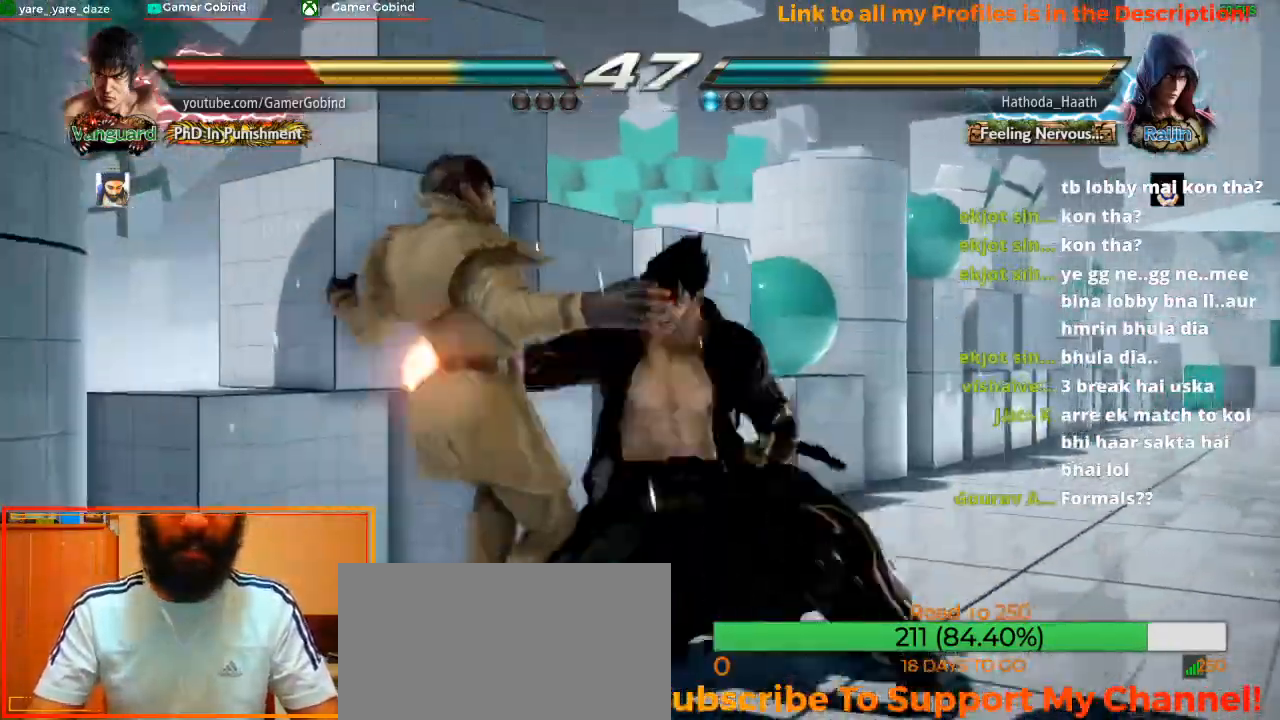
{"buttons": [], "left_stick": "center", "events": [[67, "SQUARE", "up"], [467, "left_stick", "center"]]}
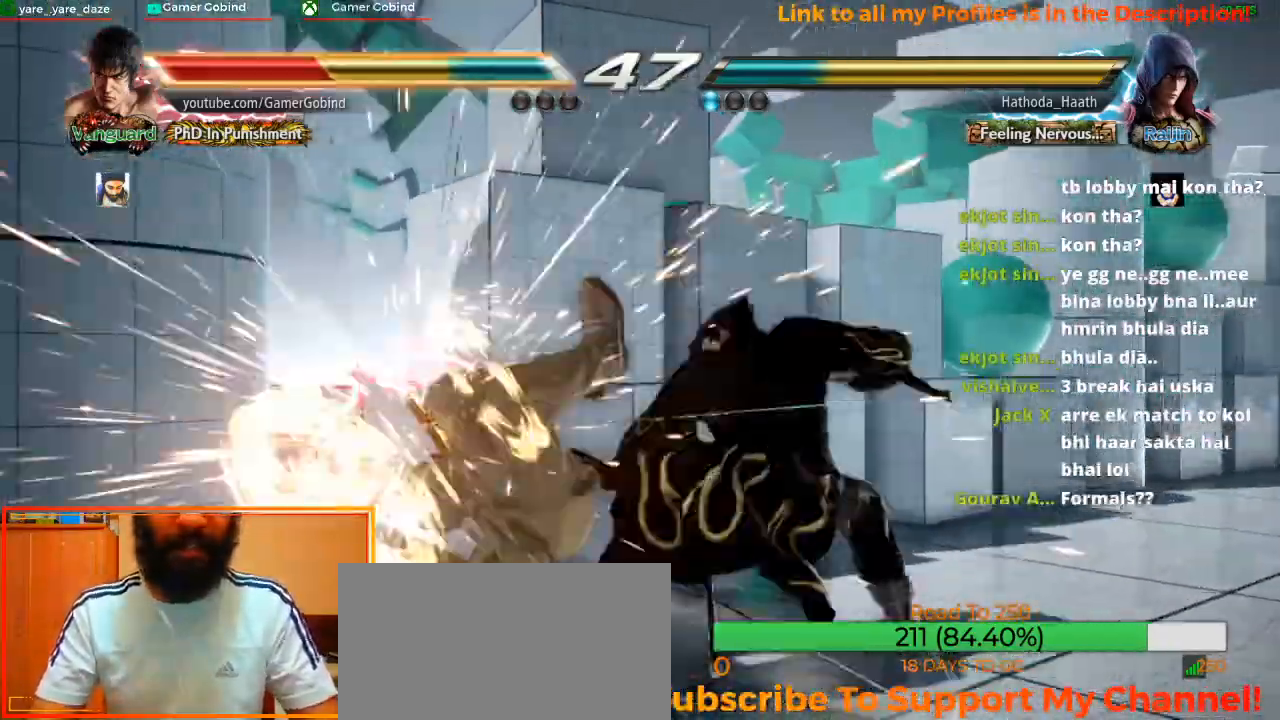
{"buttons": [], "left_stick": "center", "events": []}
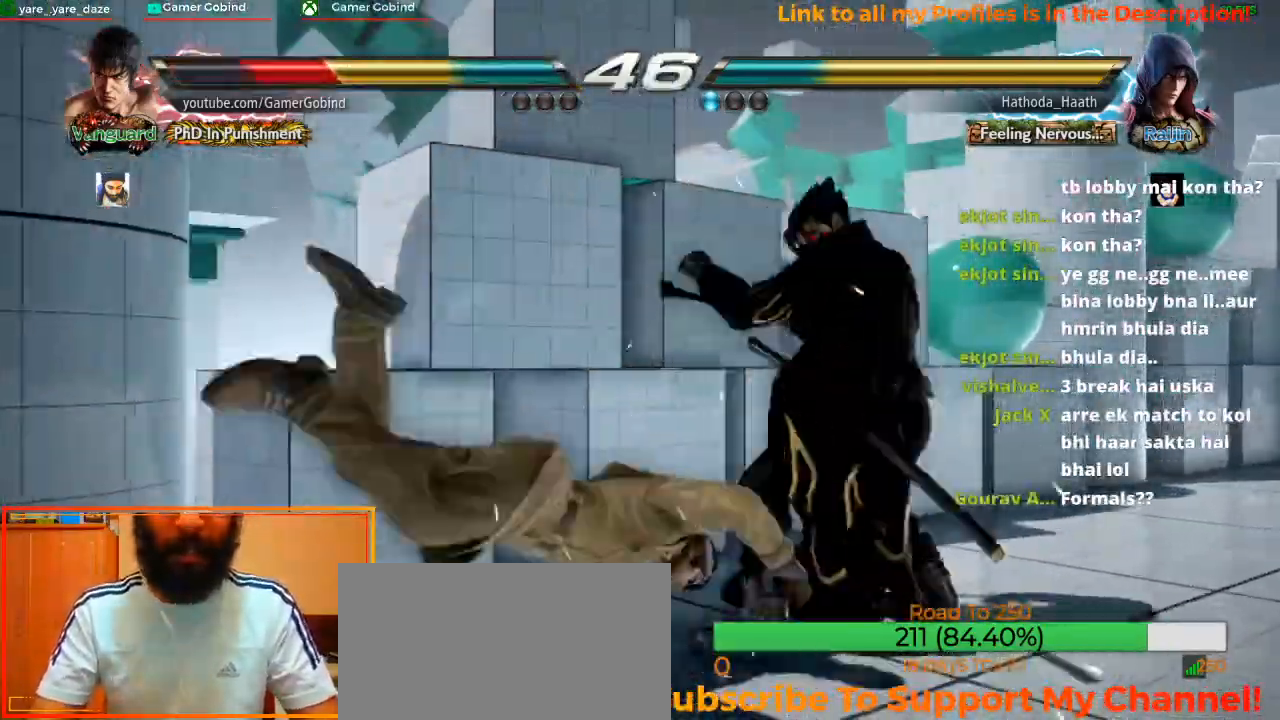
{"buttons": [], "left_stick": "down-left", "events": [[233, "left_stick", "down-left"]]}
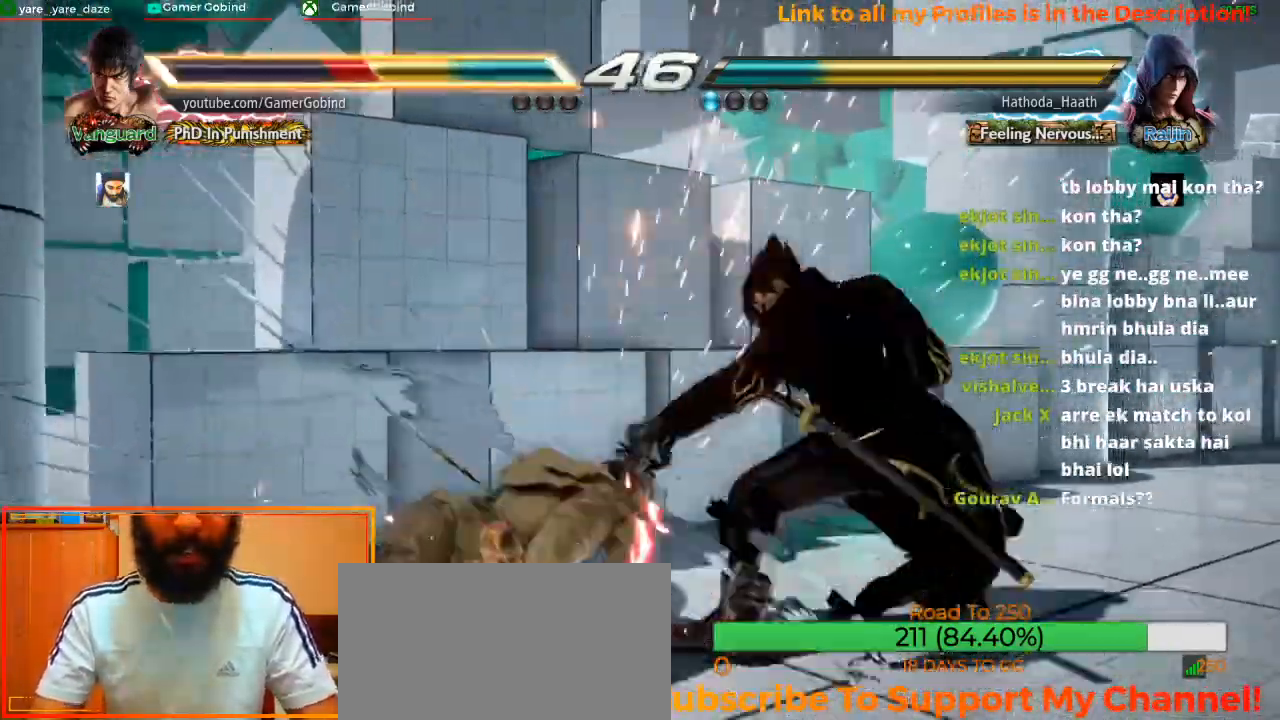
{"buttons": [], "left_stick": "down-left", "events": []}
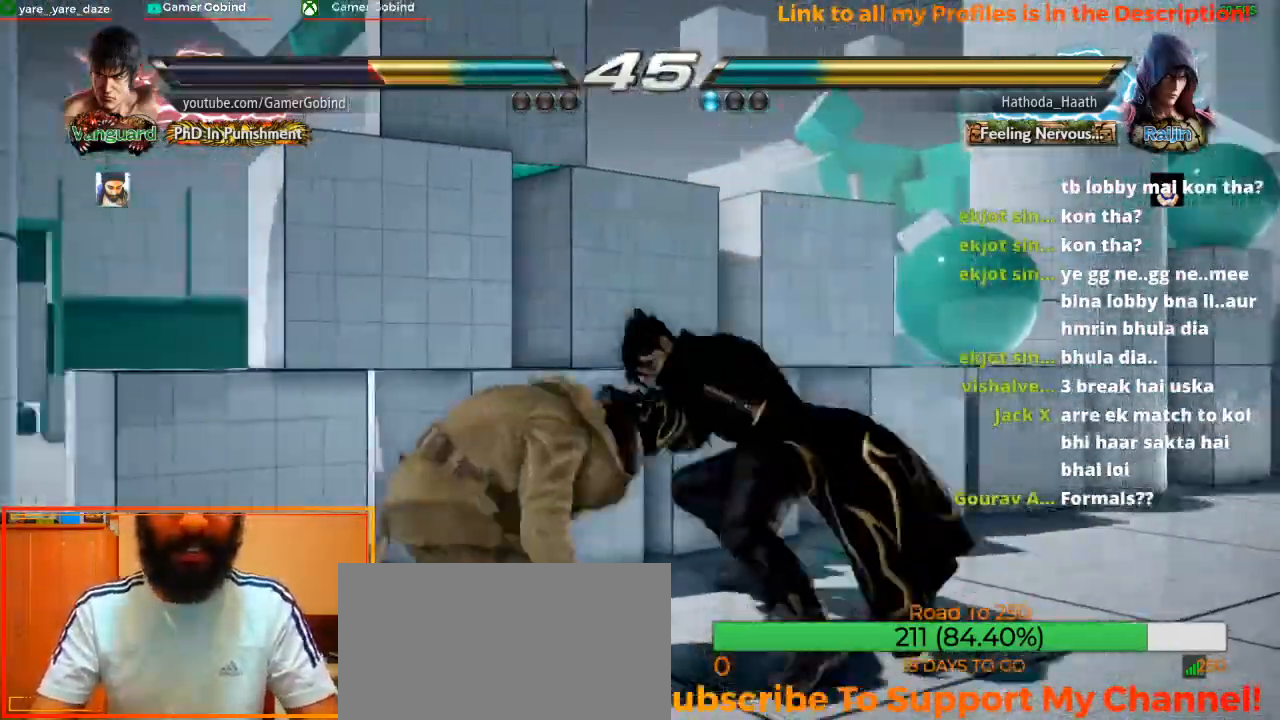
{"buttons": [], "left_stick": "left", "events": [[367, "left_stick", "center"], [433, "left_stick", "left"]]}
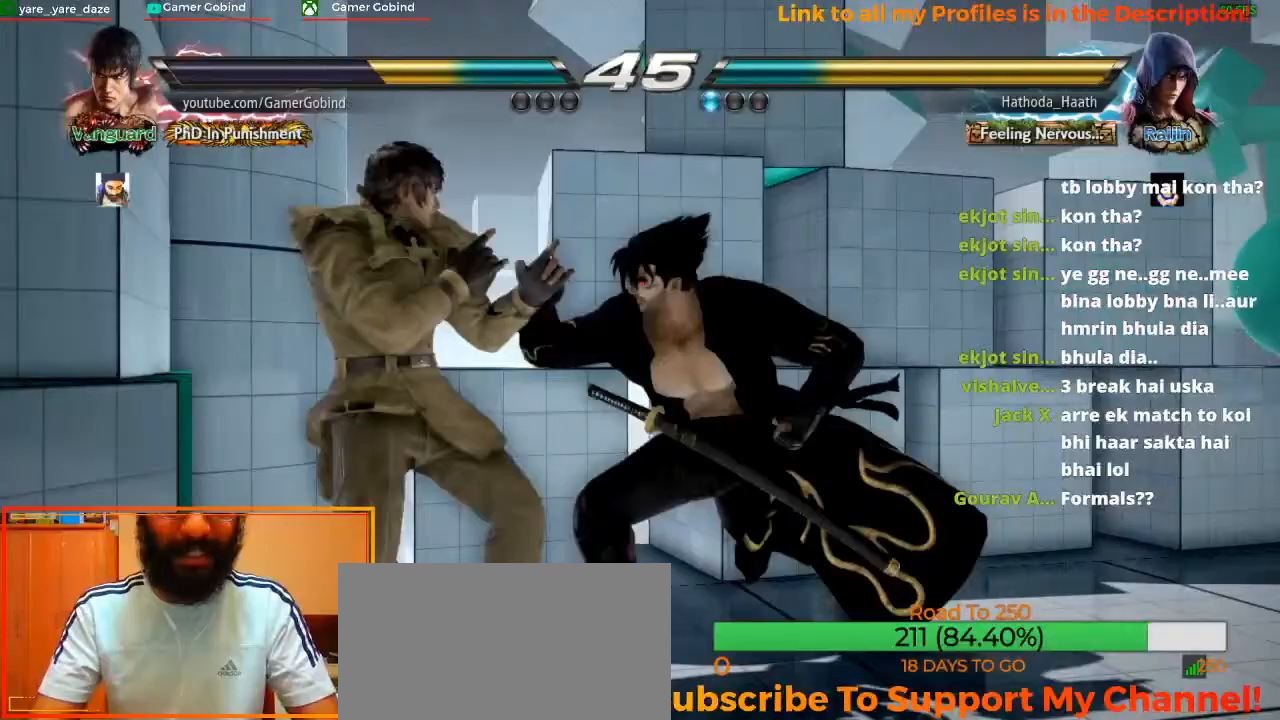
{"buttons": ["SQUARE"], "left_stick": "center", "events": [[367, "left_stick", "center"], [433, "SQUARE", "down"]]}
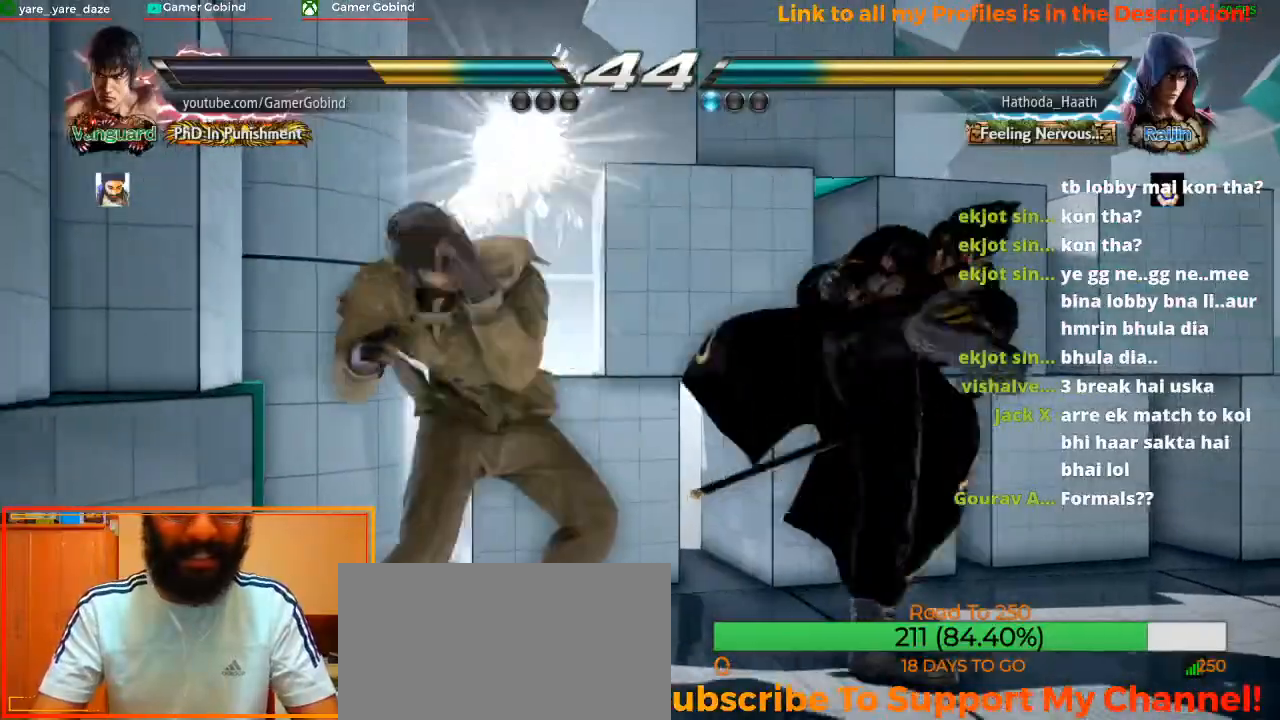
{"buttons": [], "left_stick": "center", "events": [[100, "SQUARE", "up"], [300, "SQUARE", "down"], [500, "SQUARE", "up"]]}
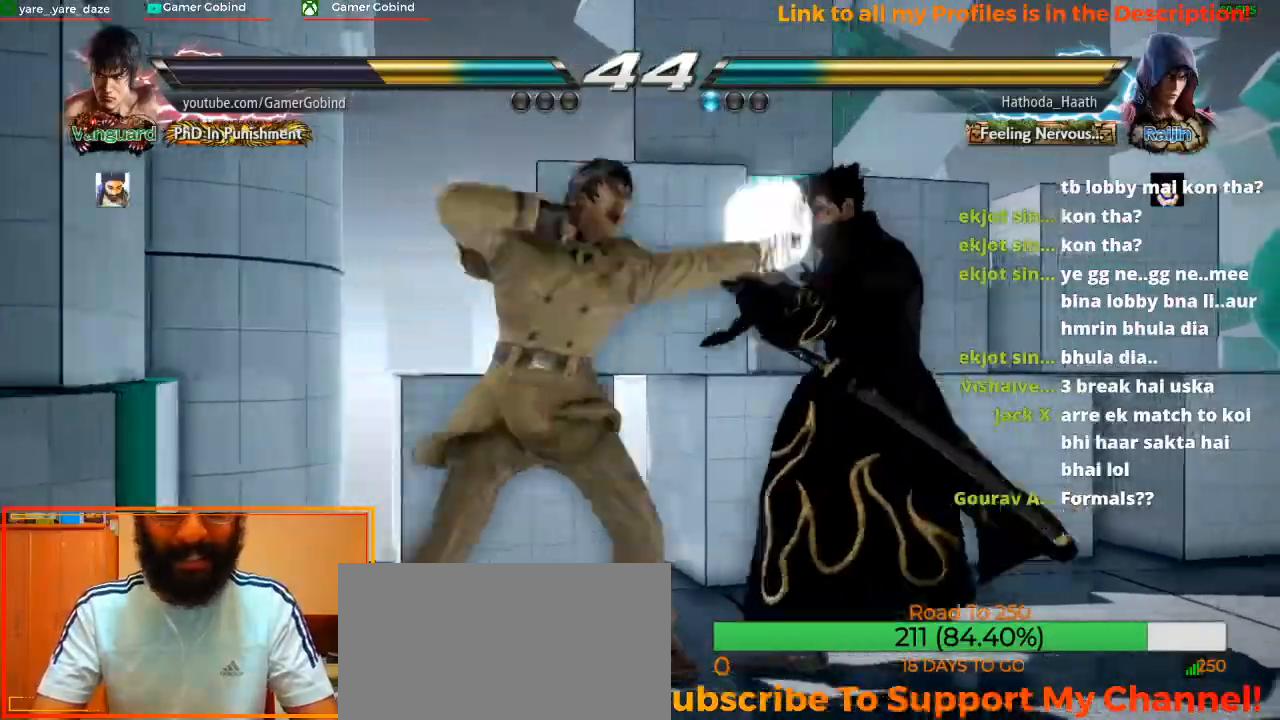
{"buttons": [], "left_stick": "center", "events": [[167, "left_stick", "right"], [467, "left_stick", "center"]]}
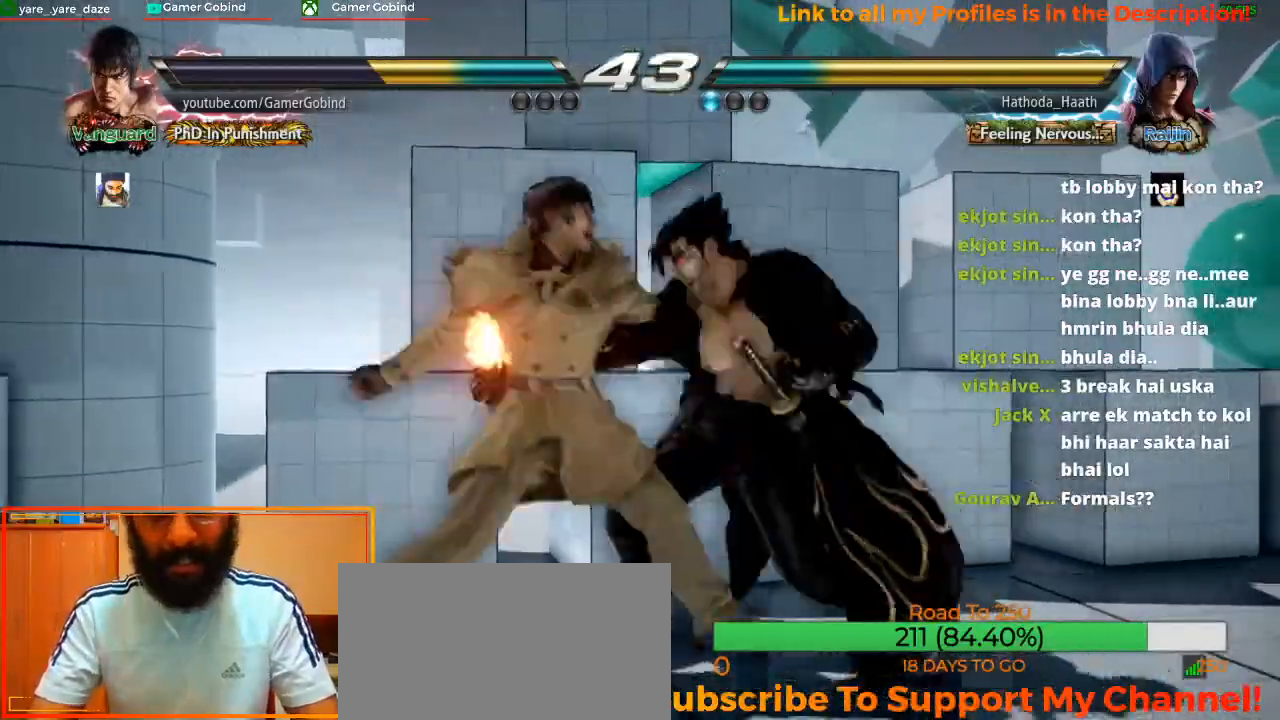
{"buttons": [], "left_stick": "left", "events": [[400, "left_stick", "left"]]}
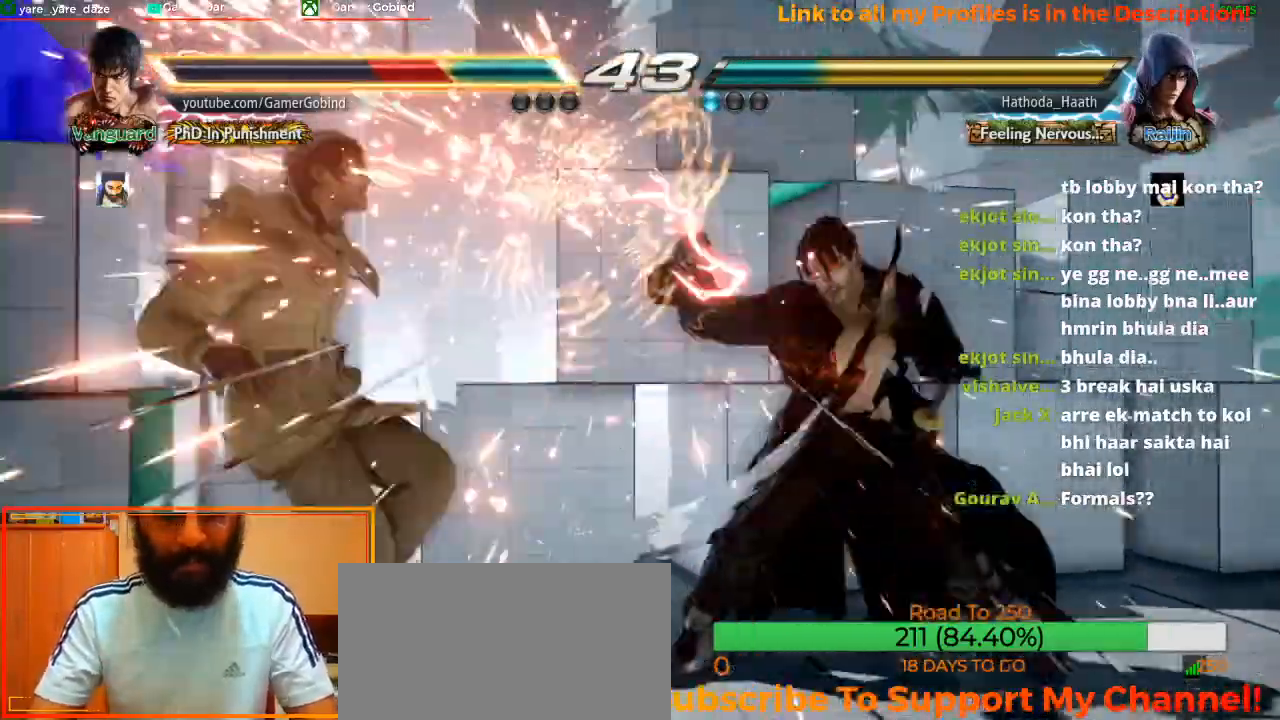
{"buttons": [], "left_stick": "left", "events": [[200, "SQUARE", "down"], [333, "SQUARE", "up"], [400, "SQUARE", "down"], [500, "SQUARE", "up"]]}
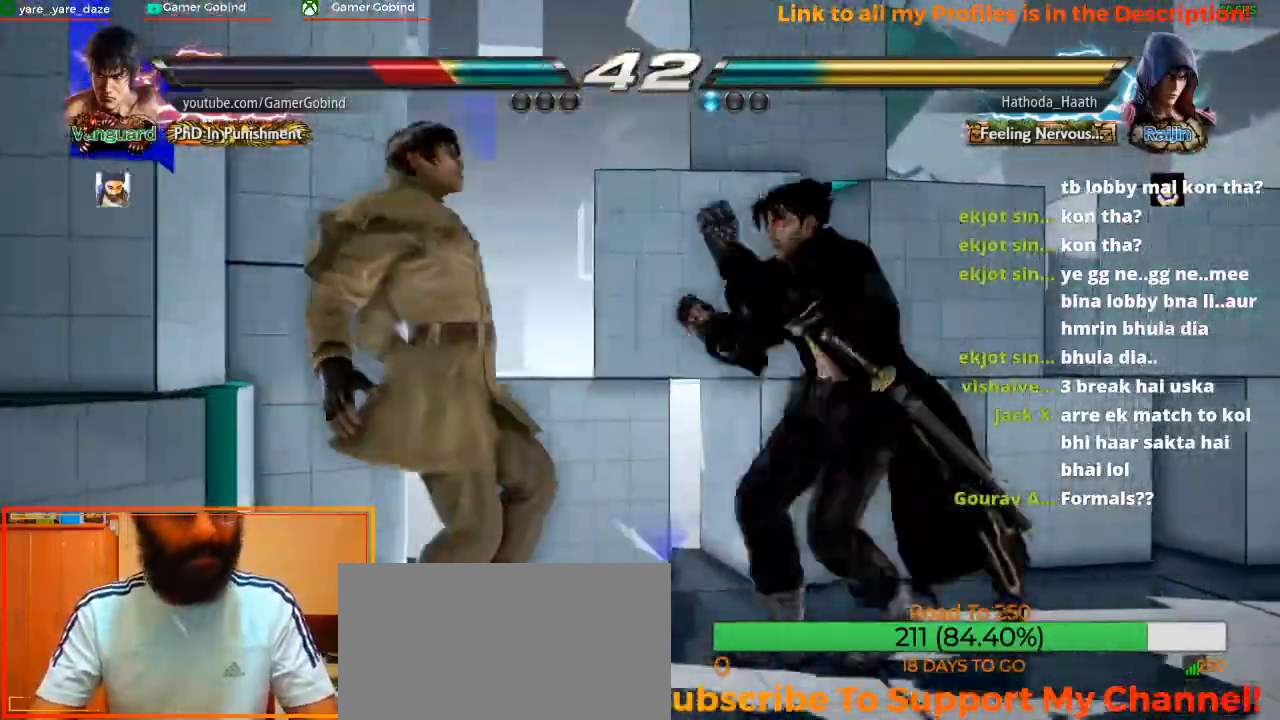
{"buttons": [], "left_stick": "left", "events": [[67, "SQUARE", "down"], [133, "SQUARE", "up"], [233, "SQUARE", "down"], [300, "SQUARE", "up"], [400, "SQUARE", "down"], [467, "SQUARE", "up"]]}
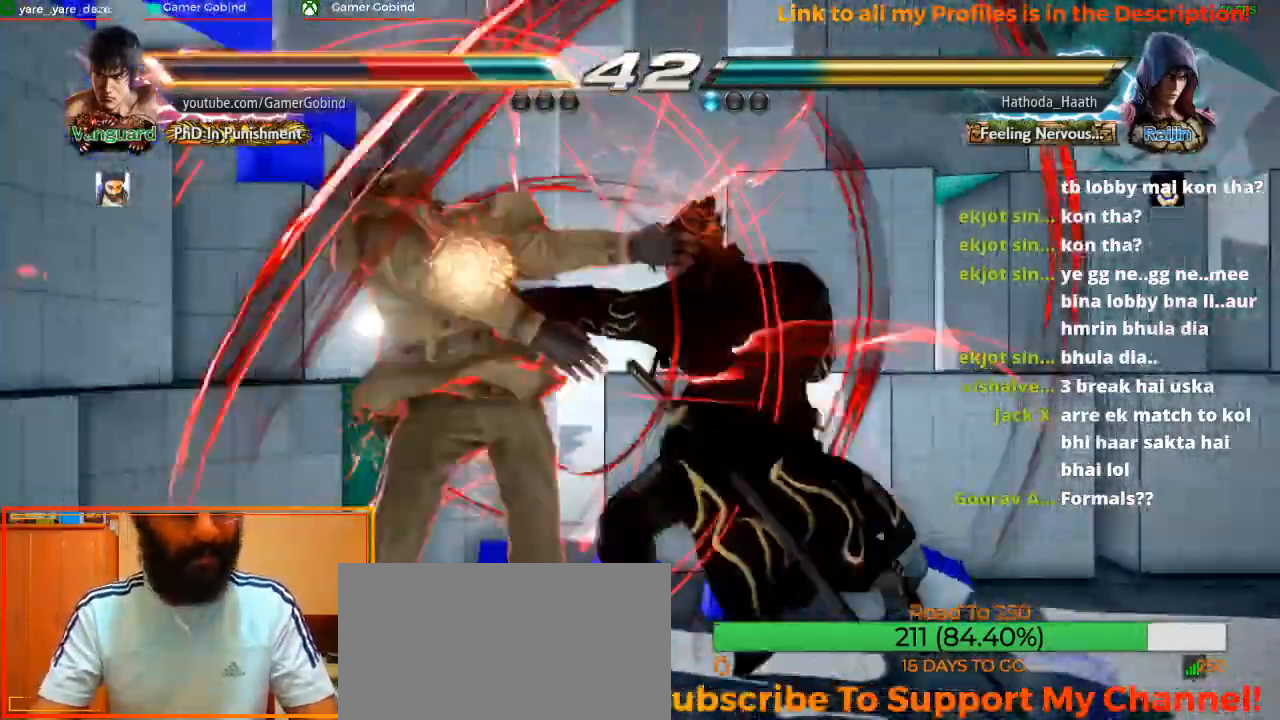
{"buttons": [], "left_stick": "left", "events": [[67, "SQUARE", "down"], [133, "SQUARE", "up"], [200, "SQUARE", "down"], [300, "SQUARE", "up"], [367, "SQUARE", "down"], [467, "SQUARE", "up"]]}
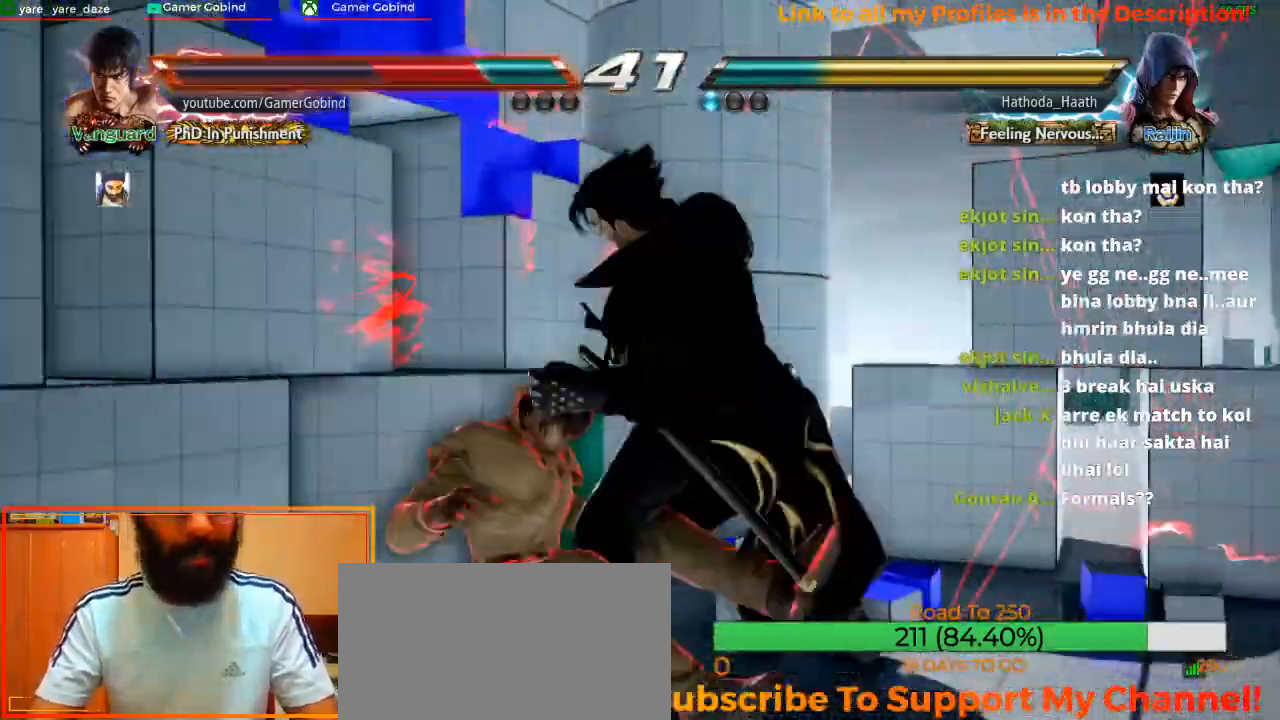
{"buttons": [], "left_stick": "left", "events": [[33, "SQUARE", "down"], [133, "SQUARE", "up"], [200, "SQUARE", "down"], [267, "SQUARE", "up"], [367, "SQUARE", "down"], [433, "SQUARE", "up"]]}
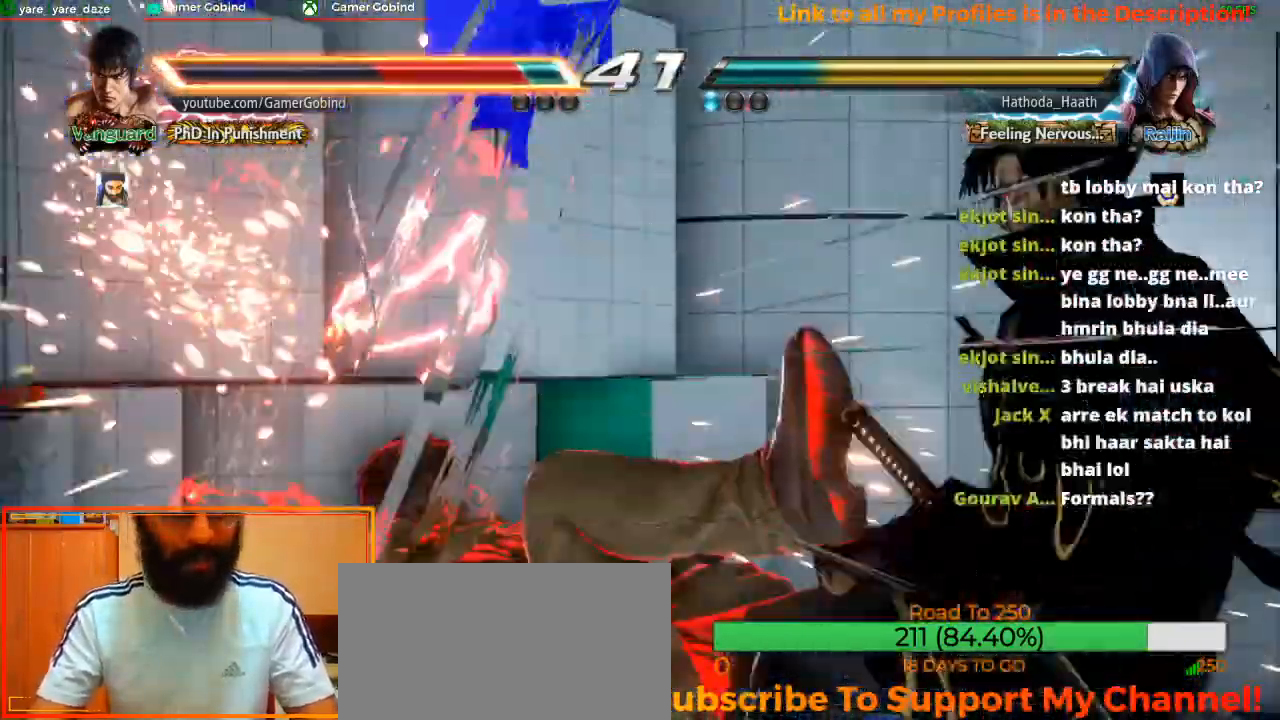
{"buttons": [], "left_stick": "down-left", "events": [[167, "left_stick", "center"], [367, "left_stick", "down-left"]]}
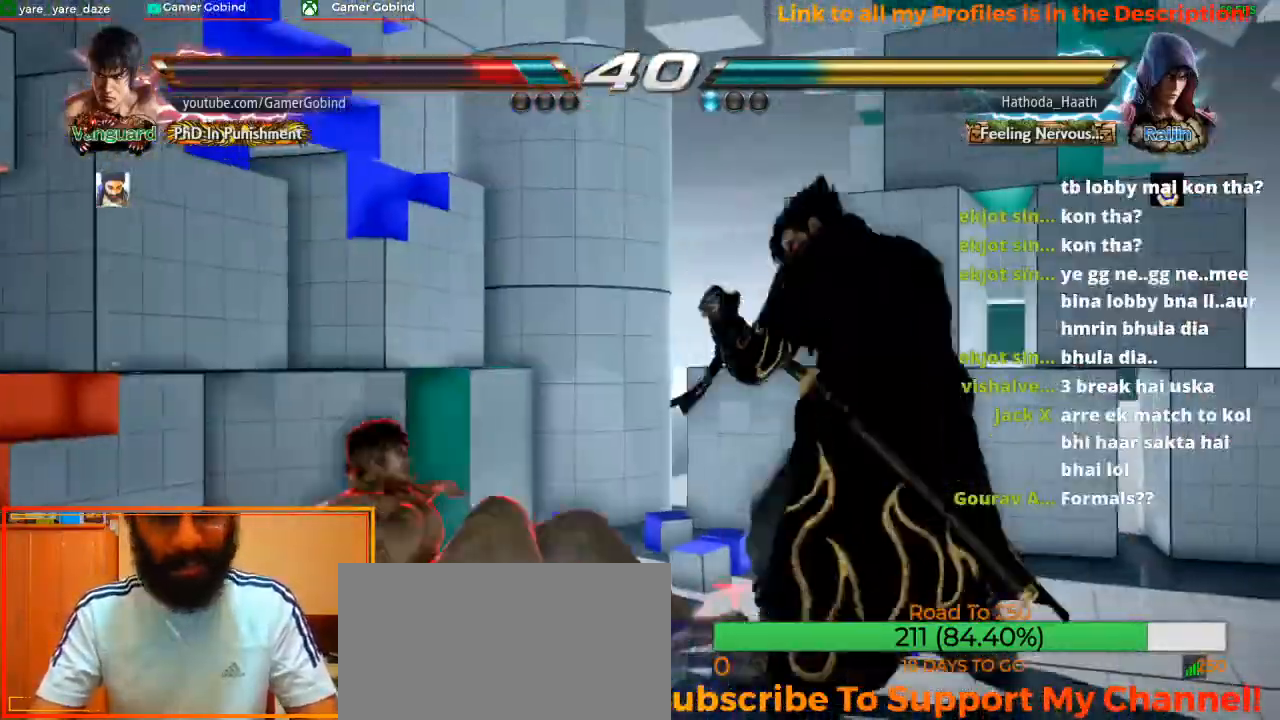
{"buttons": ["TRIANGLE"], "left_stick": "center", "events": [[300, "TRIANGLE", "down"], [300, "left_stick", "center"], [433, "TRIANGLE", "up"], [500, "TRIANGLE", "down"]]}
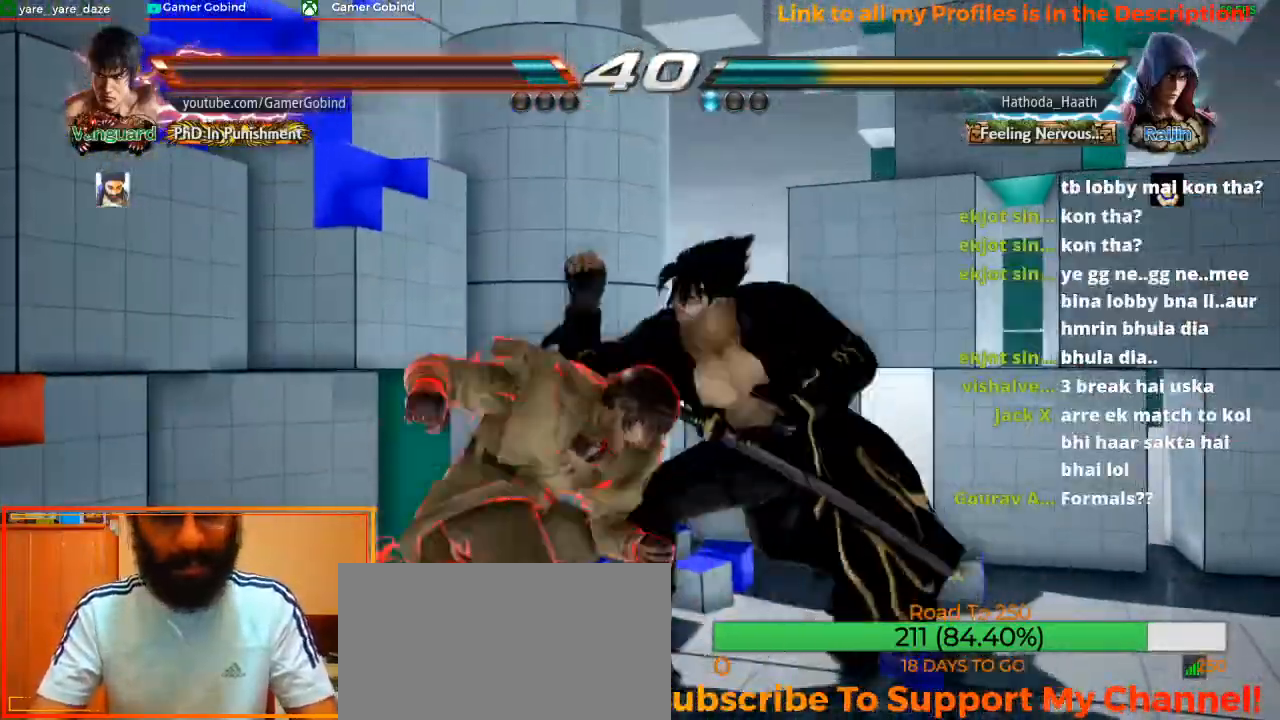
{"buttons": [], "left_stick": "center", "events": [[67, "TRIANGLE", "up"], [100, "TRIANGLE", "down"], [167, "TRIANGLE", "up"], [200, "TRIANGLE", "down"], [300, "TRIANGLE", "up"]]}
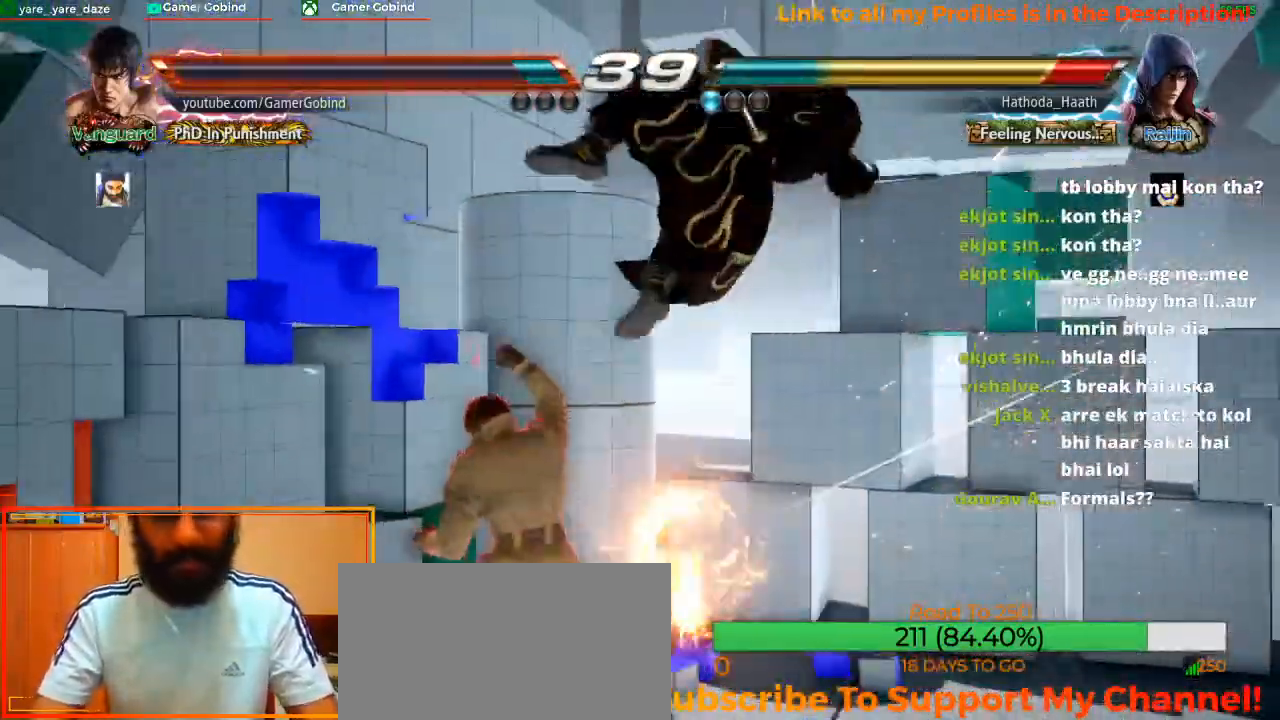
{"buttons": ["CROSS"], "left_stick": "up-right"}
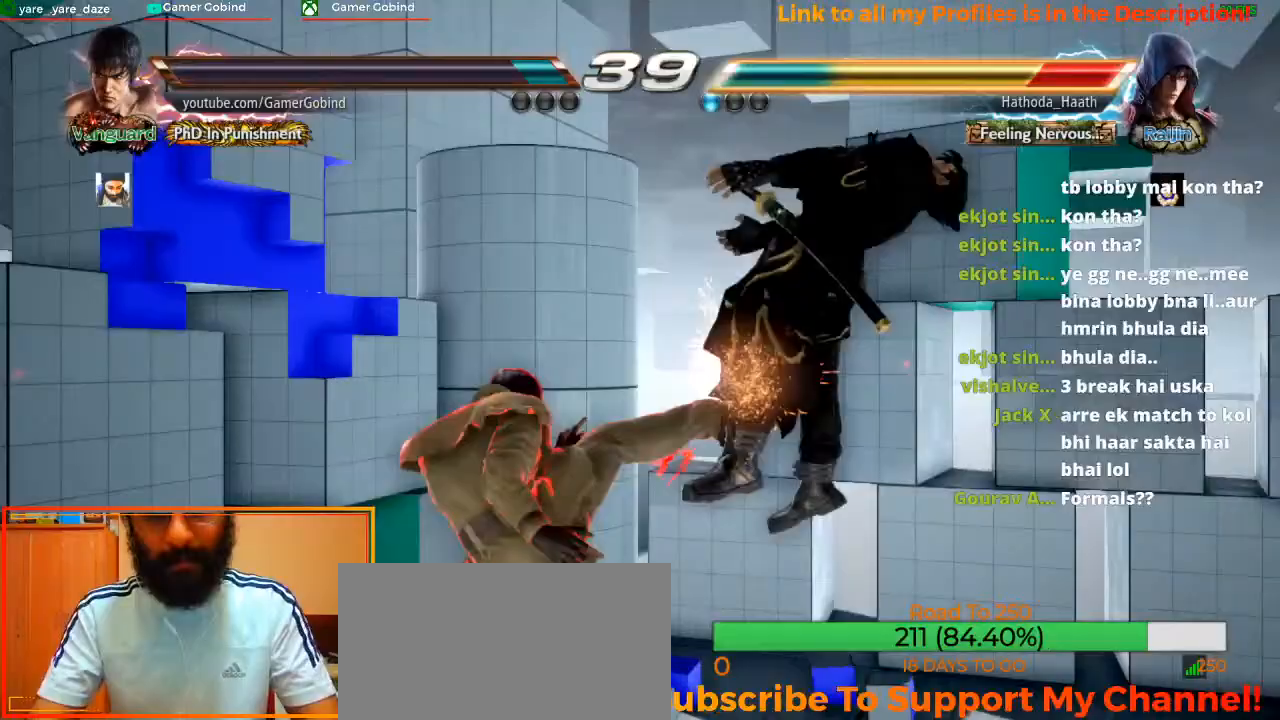
{"buttons": [], "left_stick": "center", "events": [[33, "CROSS", "up"], [33, "left_stick", "center"]]}
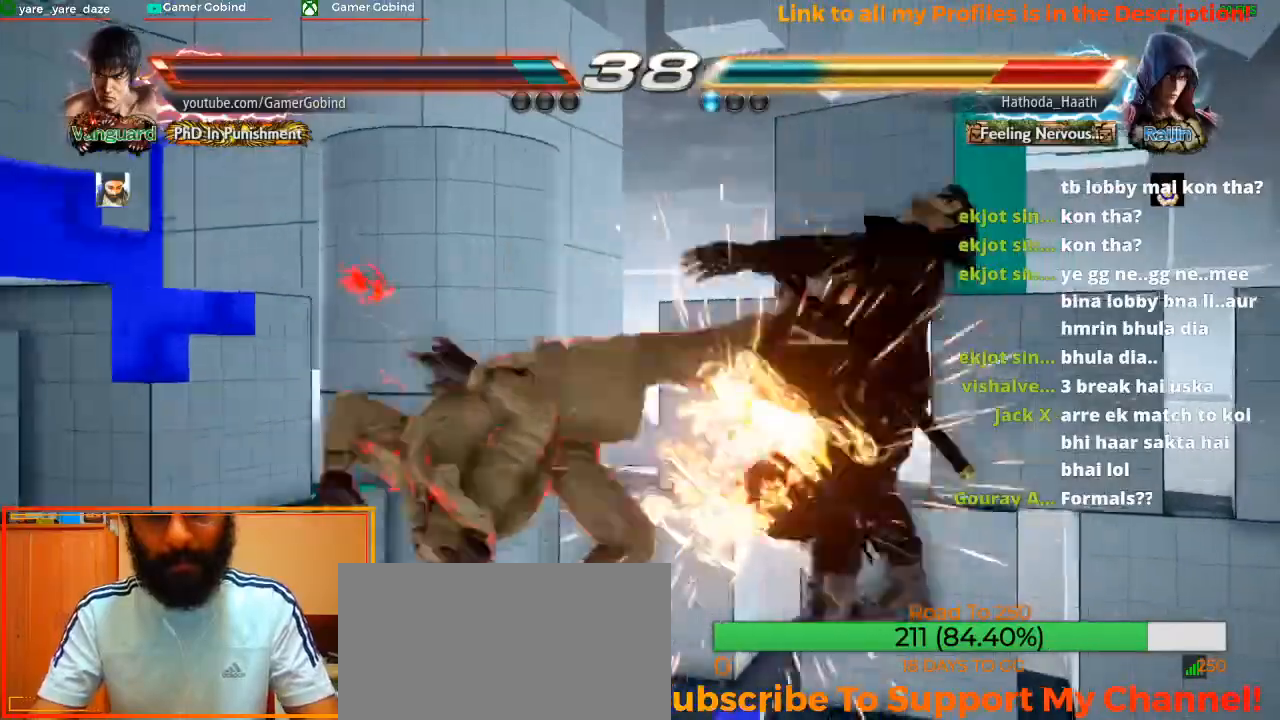
{"buttons": ["CROSS"], "left_stick": "down-left", "events": [[200, "left_stick", "left"], [233, "TRIANGLE", "down"], [400, "TRIANGLE", "up"], [400, "left_stick", "center"], [467, "CROSS", "down"], [500, "left_stick", "down-left"]]}
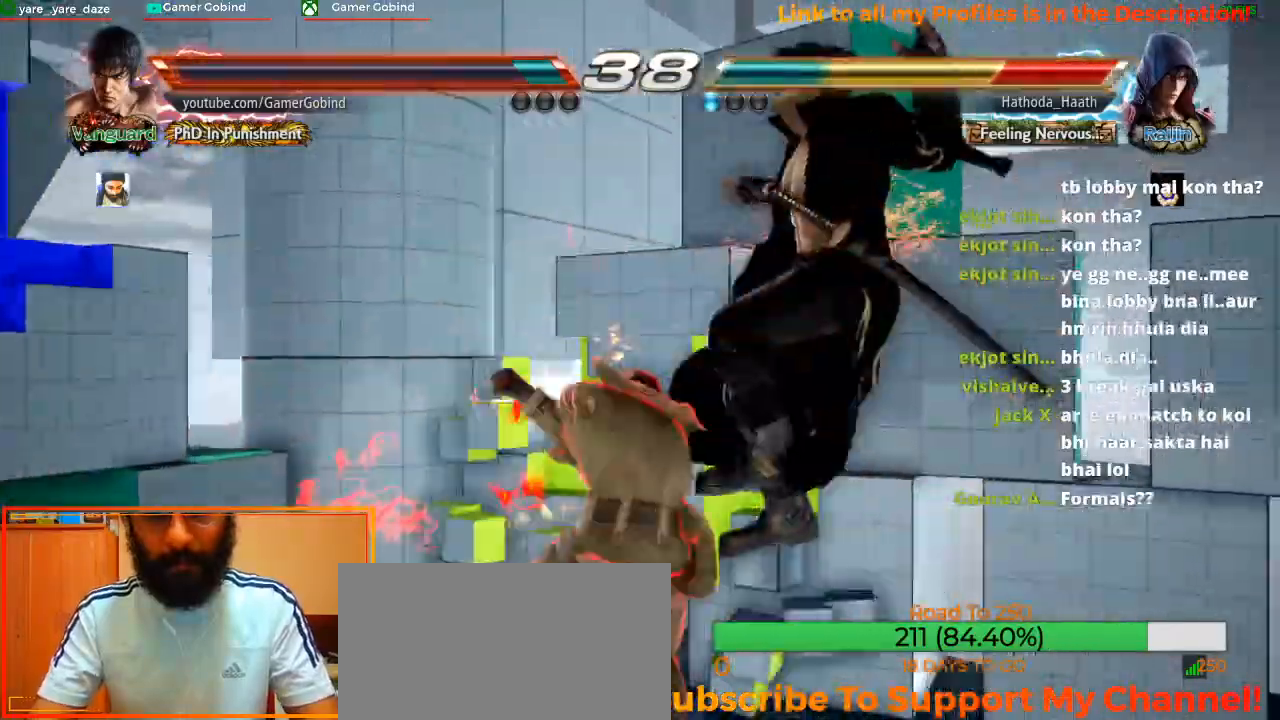
{"buttons": [], "left_stick": "down-left", "events": [[67, "CROSS", "up"], [133, "CIRCLE", "down"], [233, "CIRCLE", "up"], [300, "CIRCLE", "down"], [367, "CIRCLE", "up"], [433, "CIRCLE", "down"], [500, "CIRCLE", "up"]]}